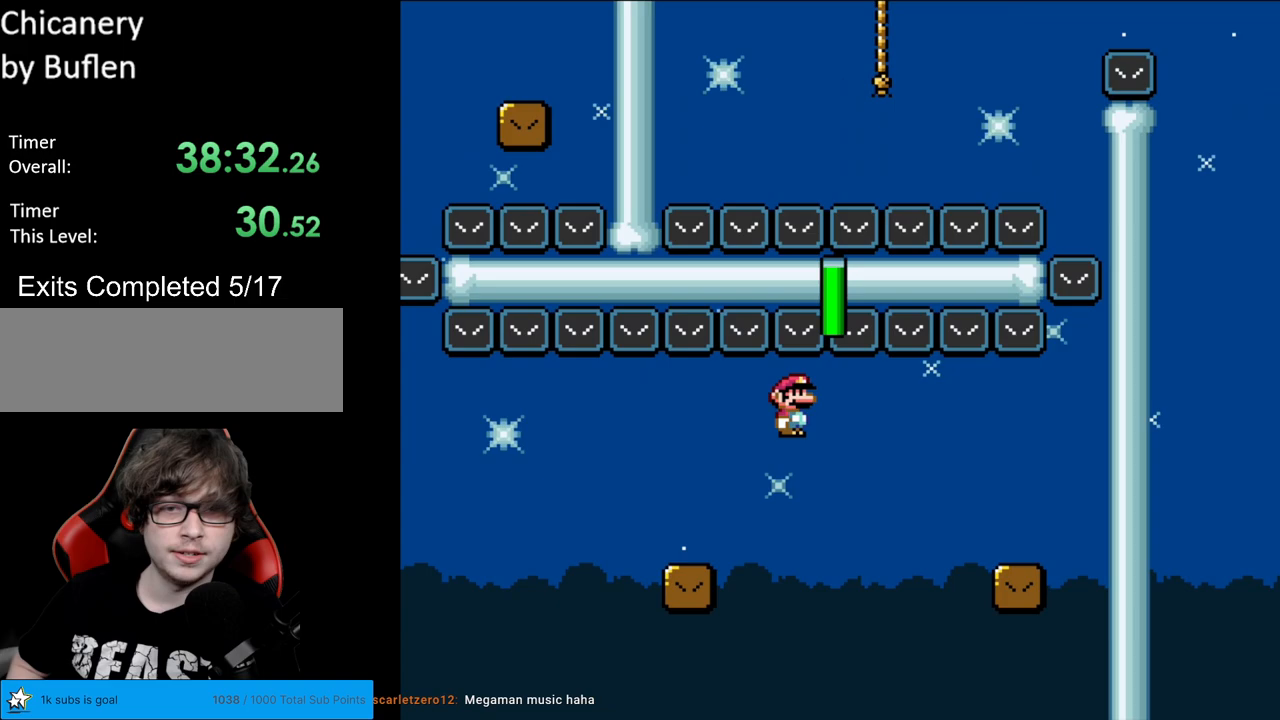
Gameplay with a controller (Nintendo layout); each line is a JSON object with the inputs held at the frame after it. "events" lists button and stick changes between this image and that frame as [ms after this image, input, new state], when the widget could be followed in between. Not read: L3 R3.
{"buttons": ["X", "DPAD_LEFT"], "events": [[283, "DPAD_RIGHT", "up"], [383, "DPAD_RIGHT", "down"], [433, "A", "up"], [450, "DPAD_RIGHT", "up"], [467, "DPAD_LEFT", "down"]]}
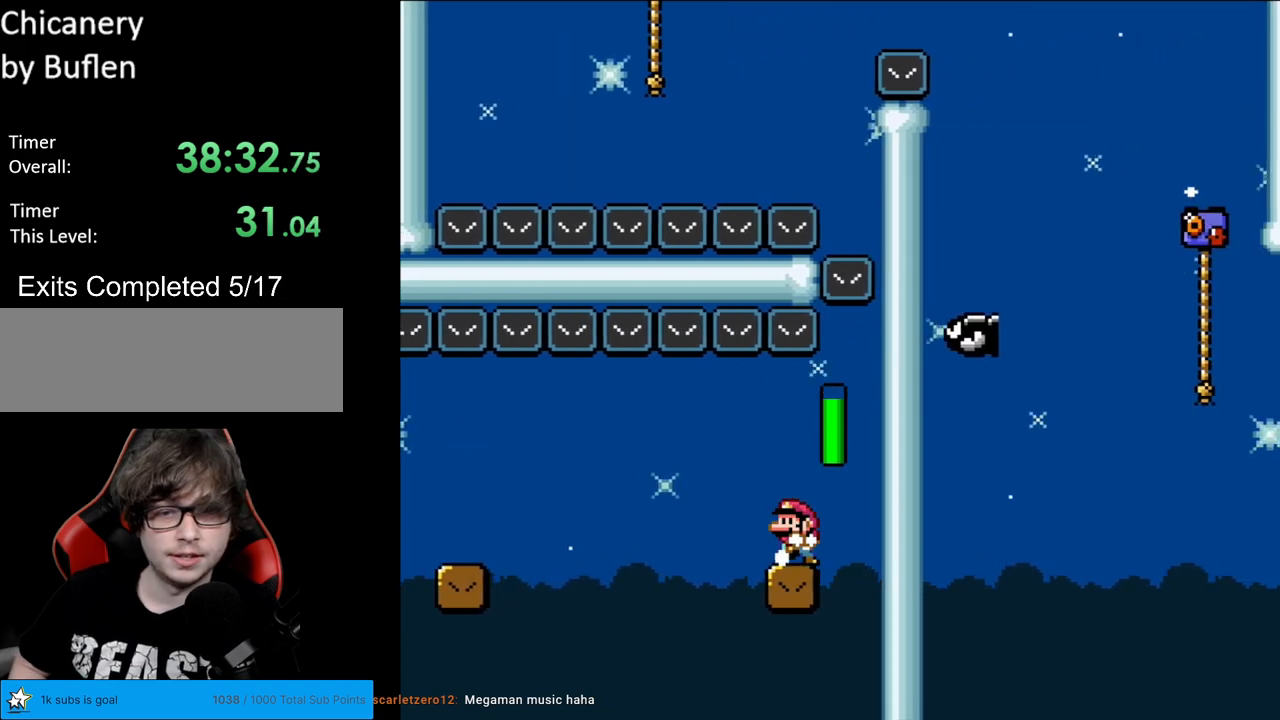
{"buttons": ["A", "X", "DPAD_LEFT"], "events": [[267, "A", "down"], [367, "A", "up"], [450, "A", "down"]]}
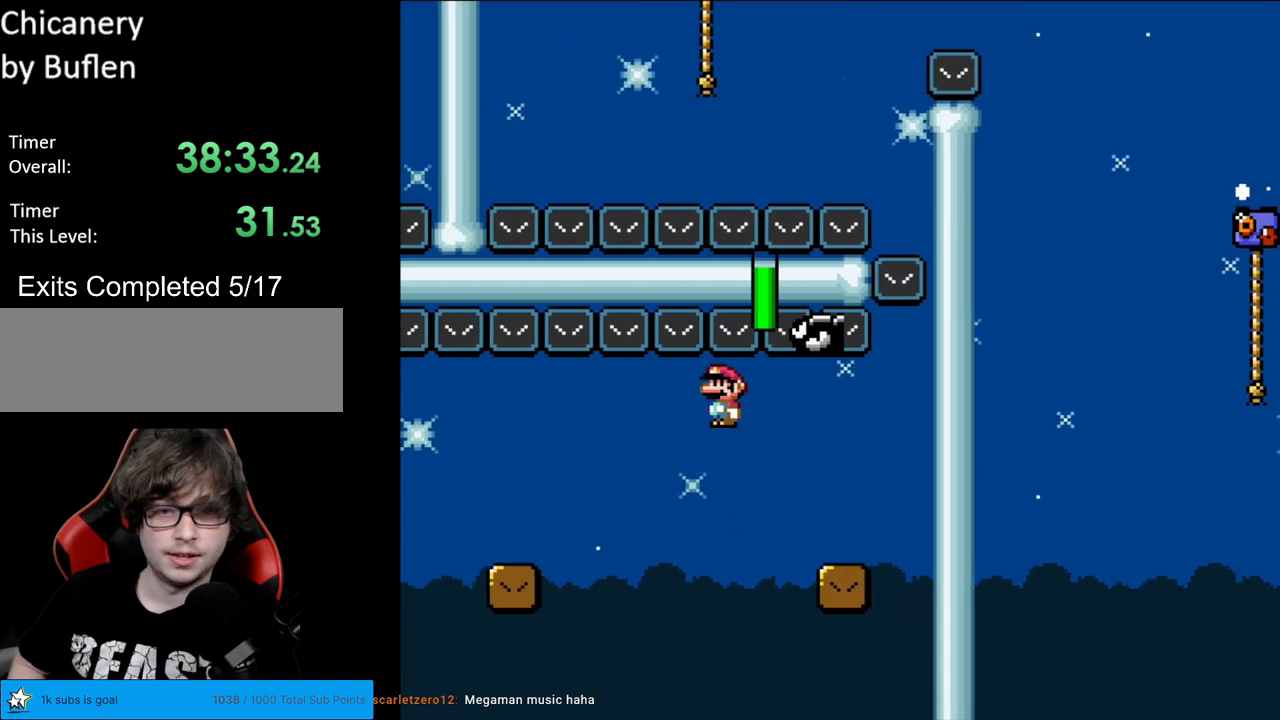
{"buttons": ["X", "DPAD_LEFT"], "events": [[383, "A", "up"]]}
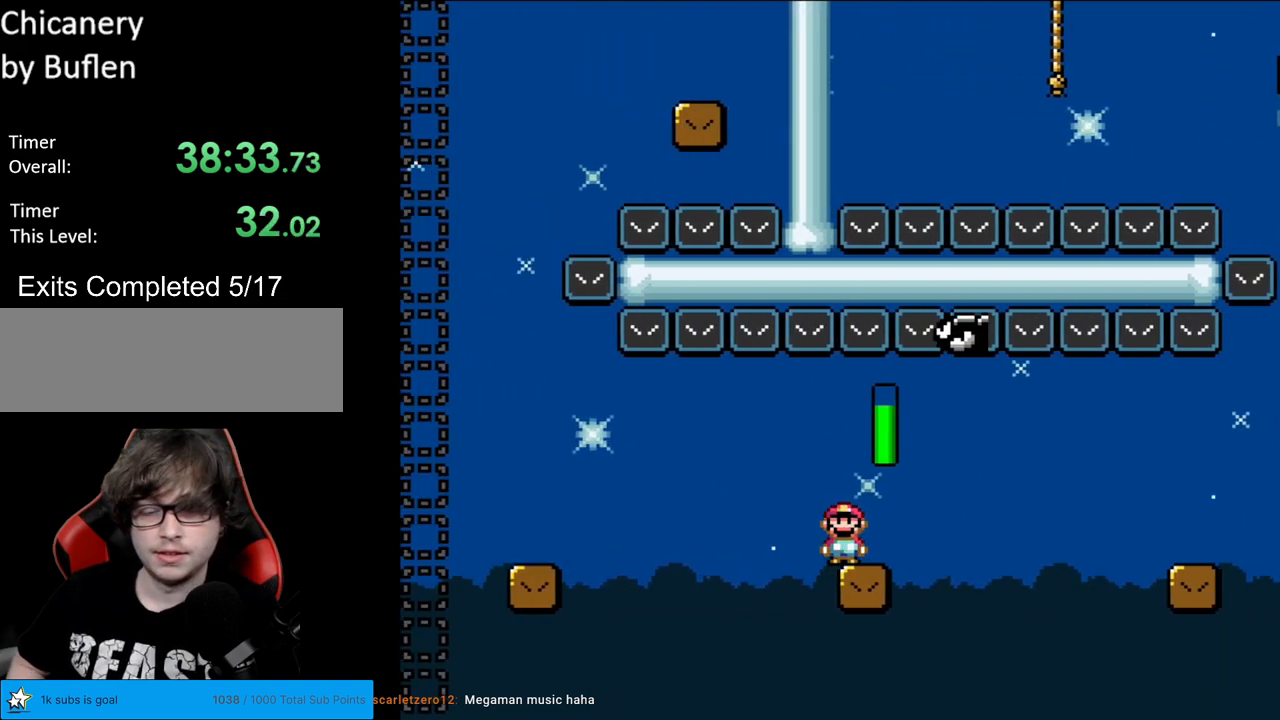
{"buttons": ["Y", "DPAD_LEFT"], "events": [[17, "A", "down"], [100, "A", "up"], [217, "A", "down"], [383, "A", "up"], [400, "X", "up"], [400, "Y", "down"]]}
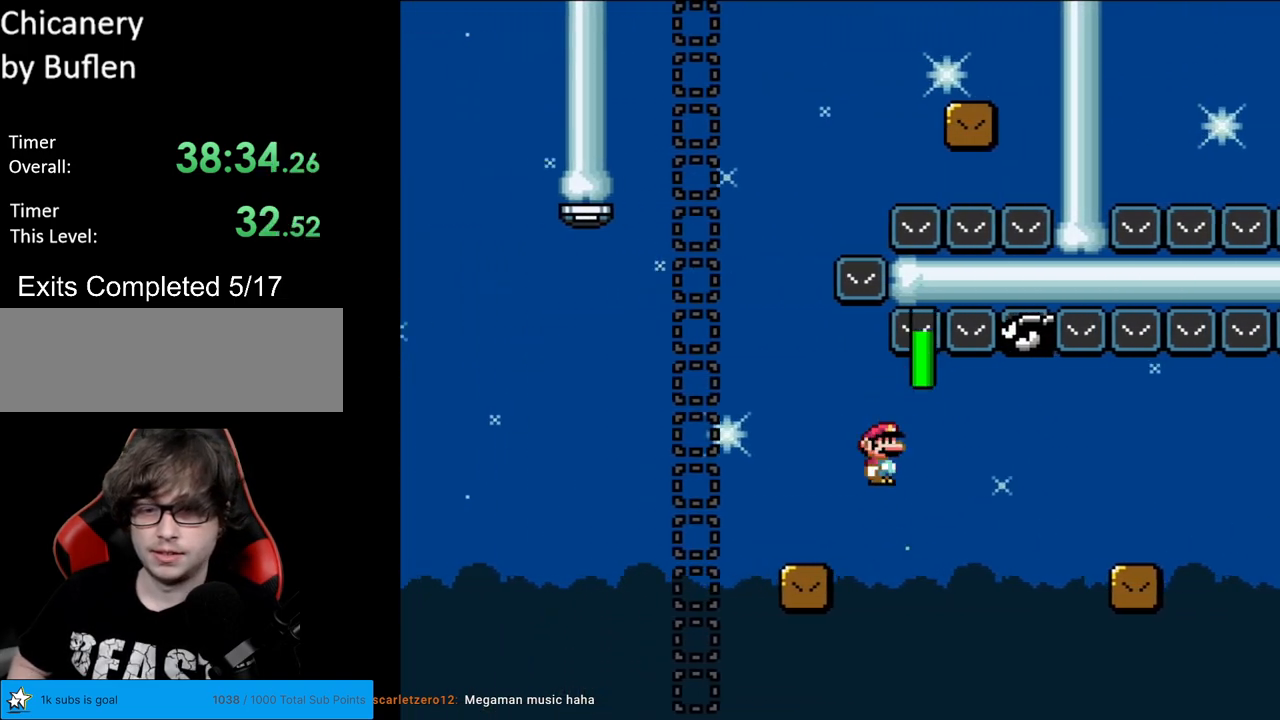
{"buttons": ["B", "Y", "DPAD_RIGHT"], "events": [[183, "B", "down"], [383, "DPAD_LEFT", "up"], [400, "DPAD_RIGHT", "down"]]}
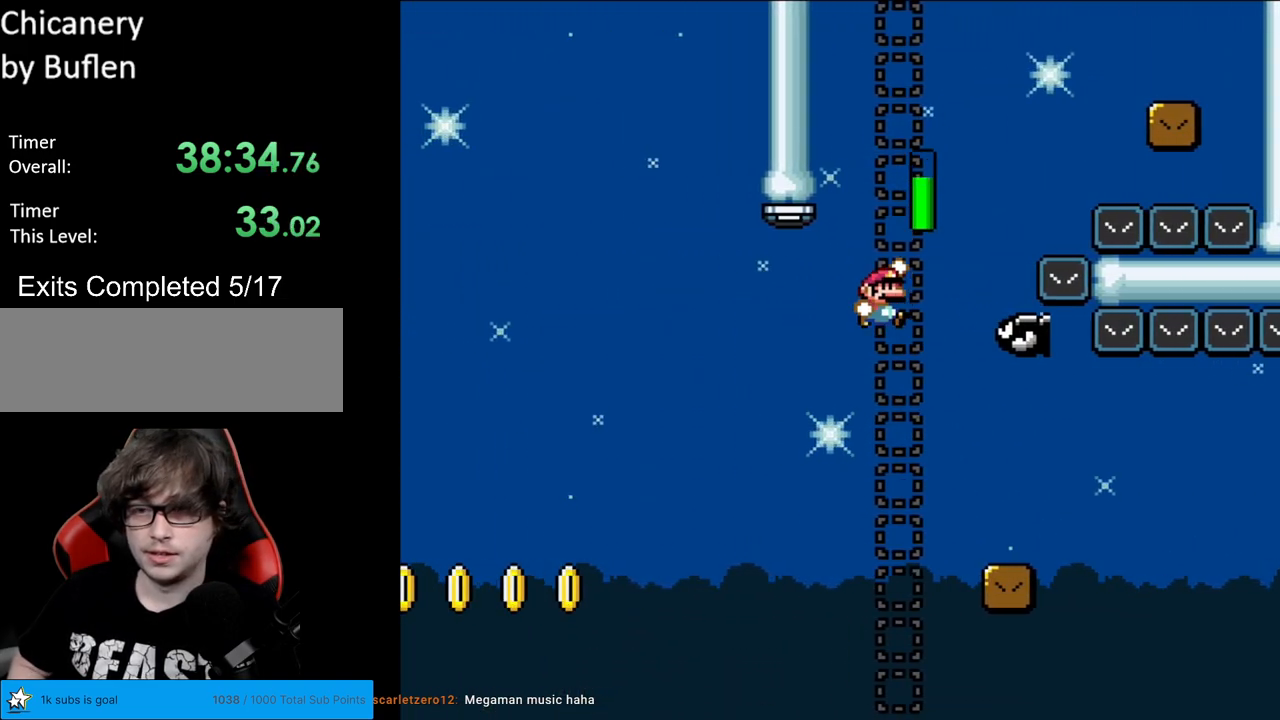
{"buttons": ["B", "Y", "DPAD_RIGHT"], "events": [[150, "DPAD_RIGHT", "up"], [233, "DPAD_RIGHT", "down"]]}
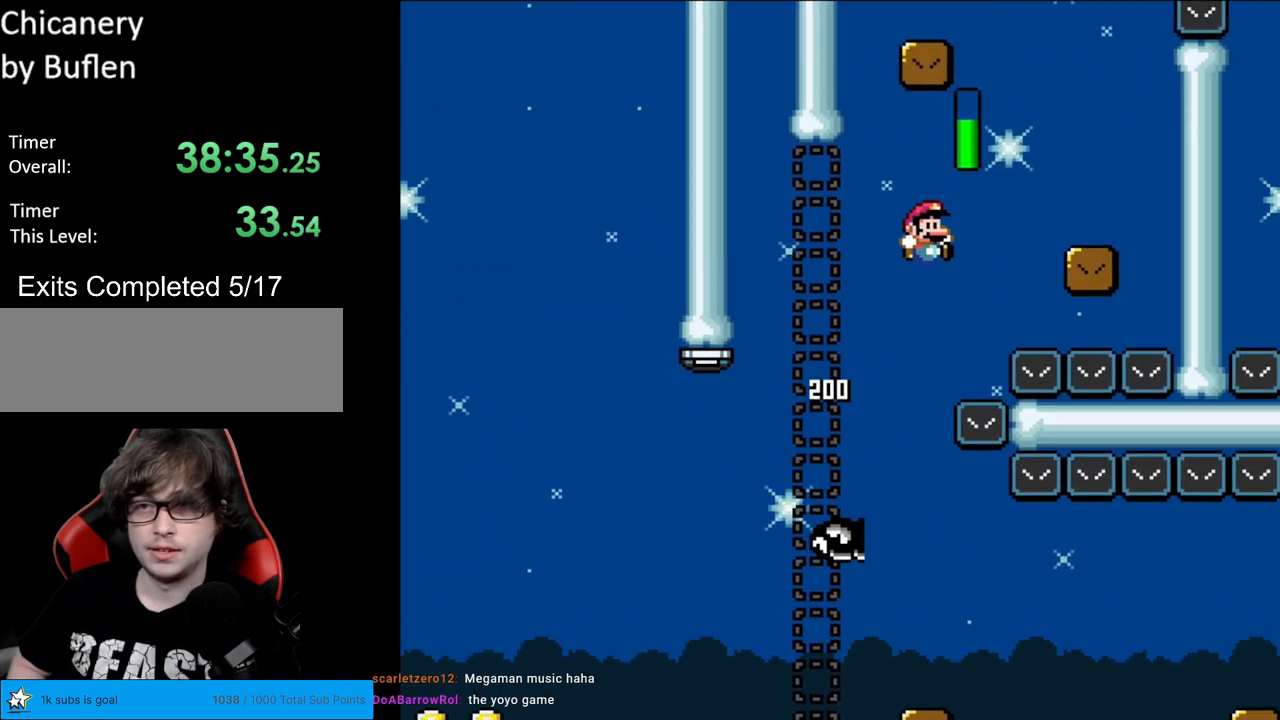
{"buttons": ["B", "Y", "DPAD_LEFT"], "events": [[200, "B", "up"], [267, "DPAD_LEFT", "down"], [267, "DPAD_RIGHT", "up"], [483, "B", "down"]]}
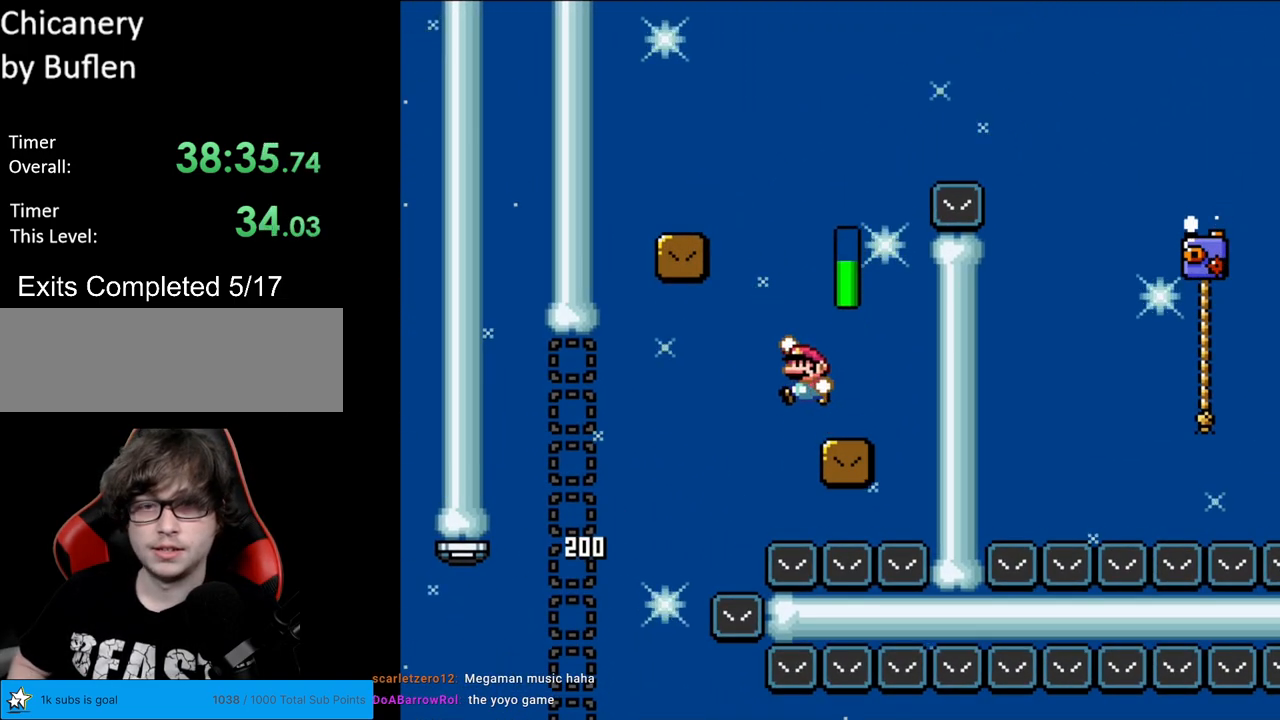
{"buttons": ["B", "Y", "DPAD_RIGHT"], "events": [[150, "DPAD_LEFT", "up"], [317, "DPAD_LEFT", "down"], [417, "DPAD_LEFT", "up"], [450, "DPAD_LEFT", "down"], [467, "DPAD_DOWN", "down"], [467, "DPAD_LEFT", "up"], [483, "DPAD_DOWN", "up"], [483, "DPAD_RIGHT", "down"]]}
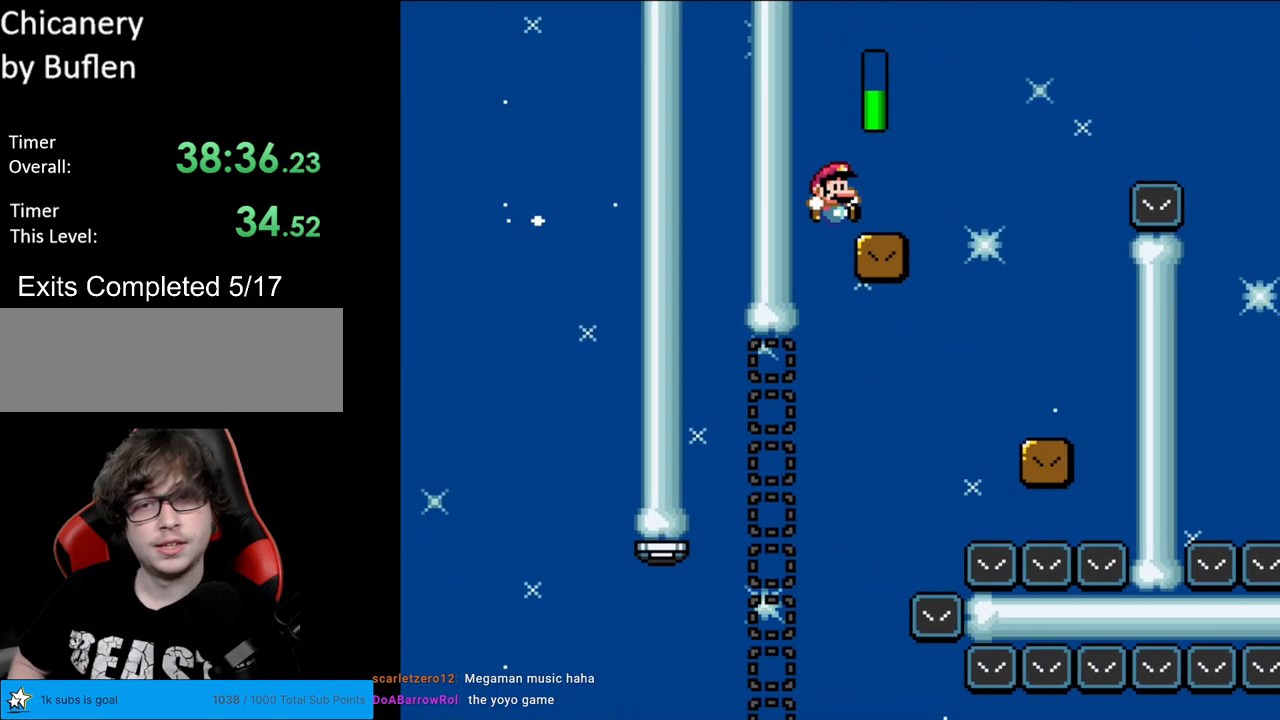
{"buttons": [], "events": [[17, "B", "up"], [467, "DPAD_RIGHT", "up"], [467, "Y", "up"]]}
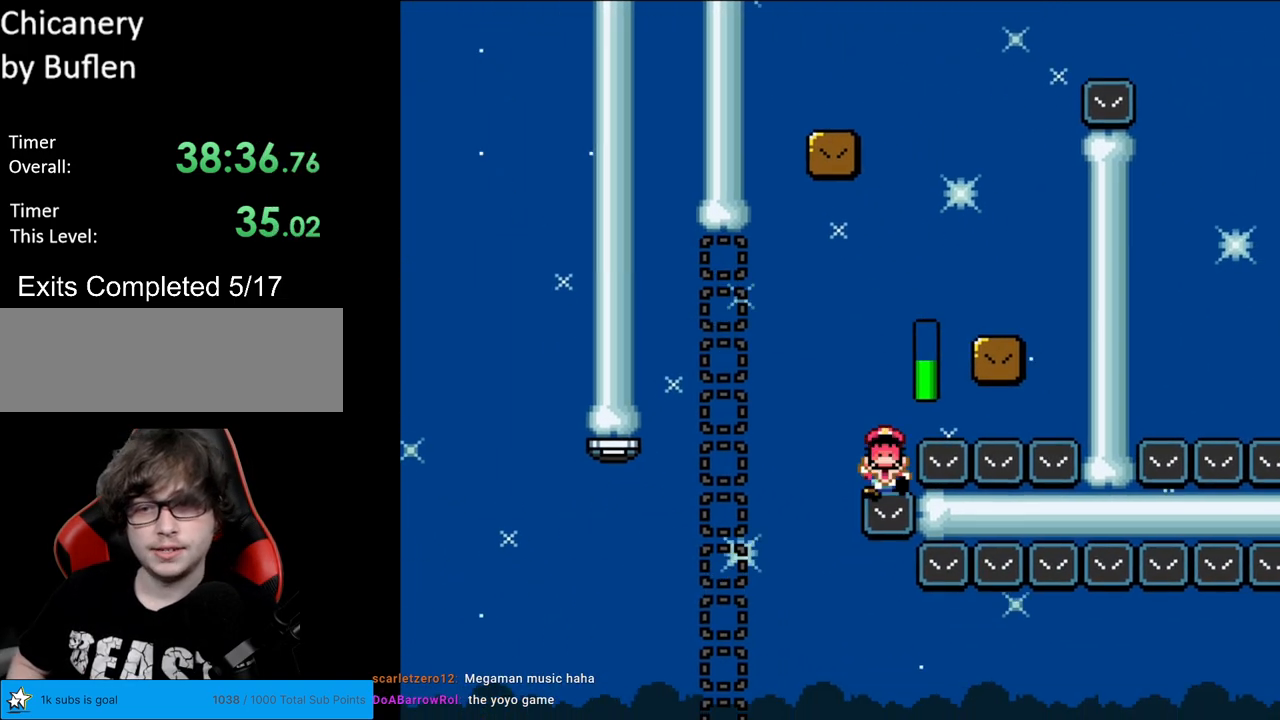
{"buttons": ["A"], "events": [[217, "A", "down"], [350, "A", "up"], [417, "A", "down"]]}
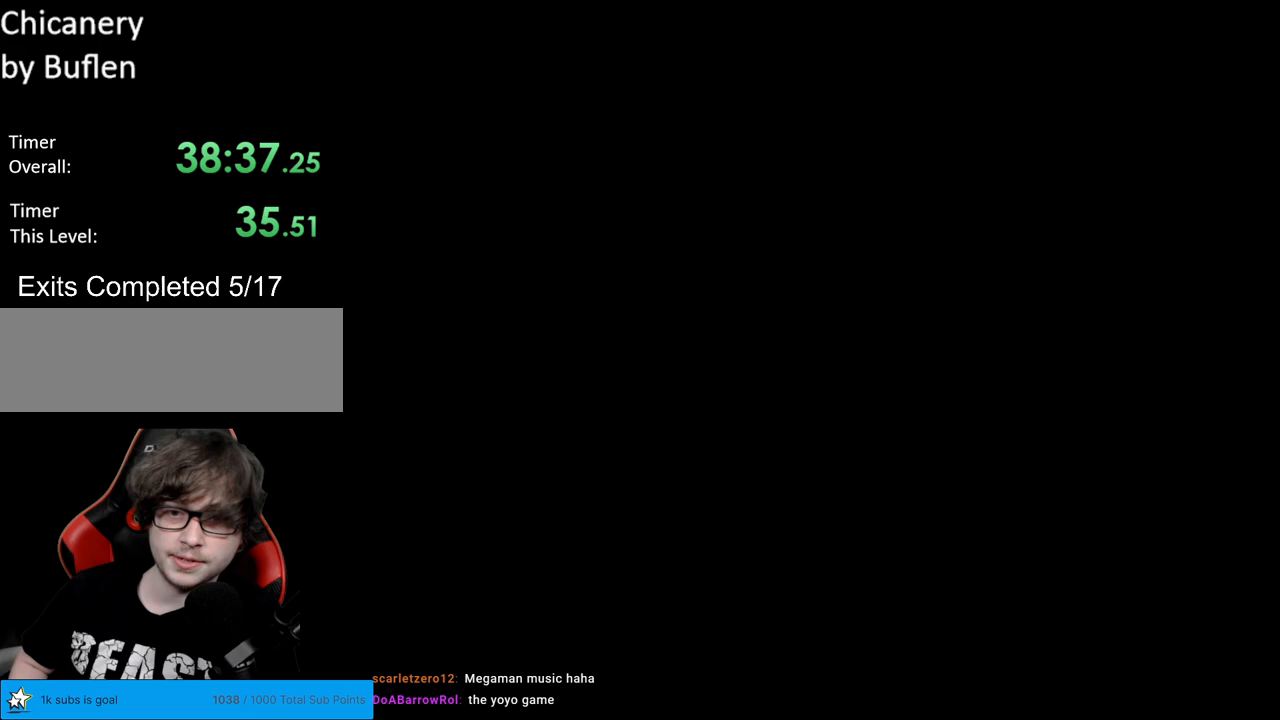
{"buttons": [], "events": [[83, "A", "up"], [100, "A", "down"], [250, "A", "up"]]}
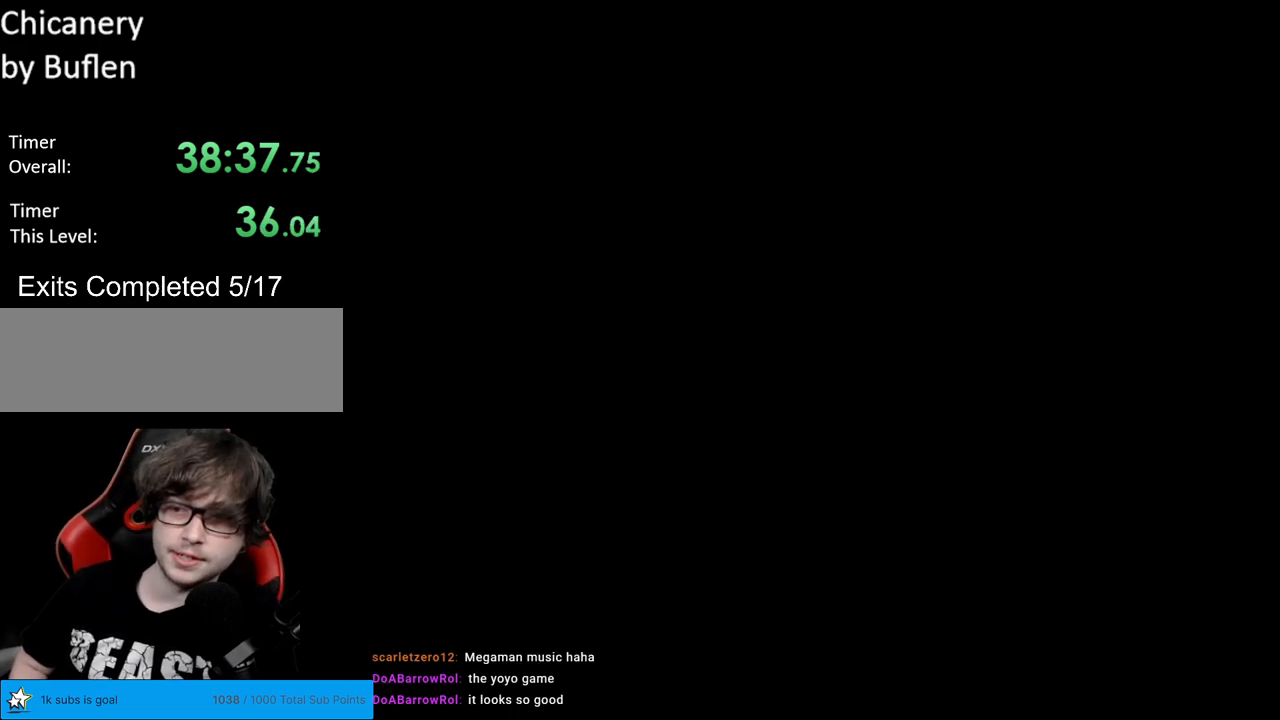
{"buttons": ["Y", "DPAD_RIGHT"], "events": [[83, "Y", "down"], [183, "DPAD_RIGHT", "down"]]}
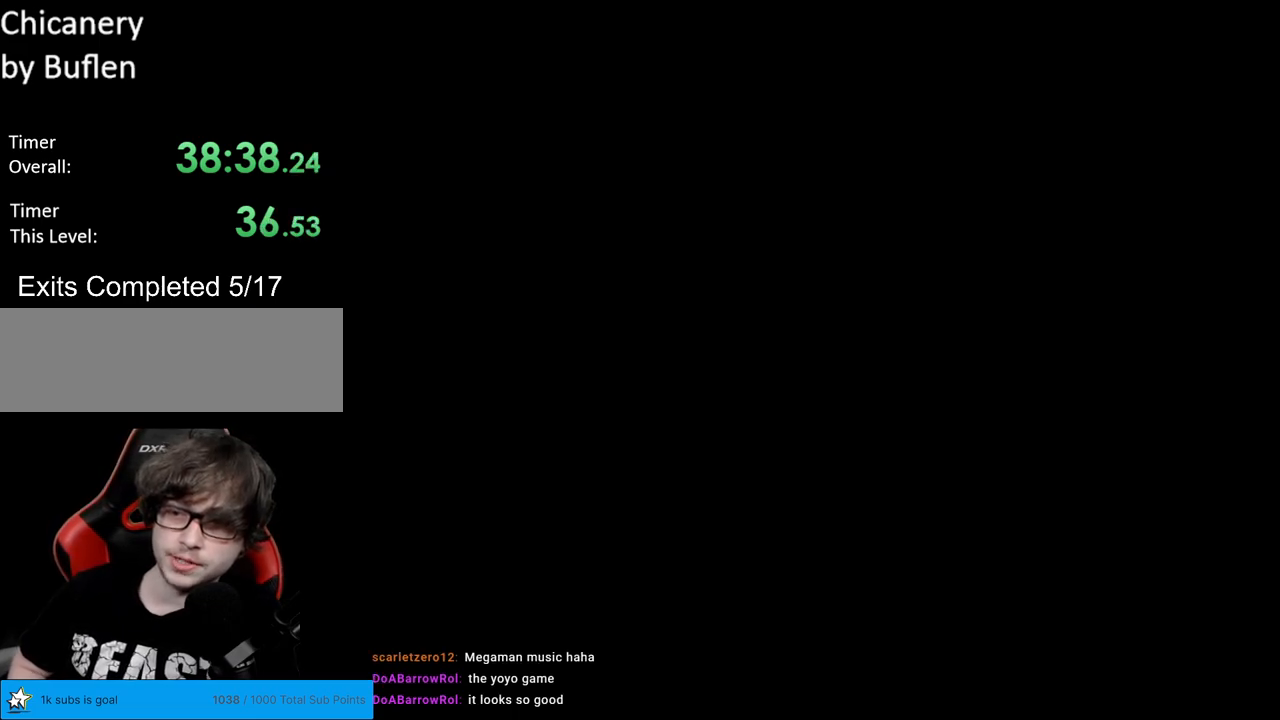
{"buttons": ["Y", "DPAD_RIGHT"], "events": []}
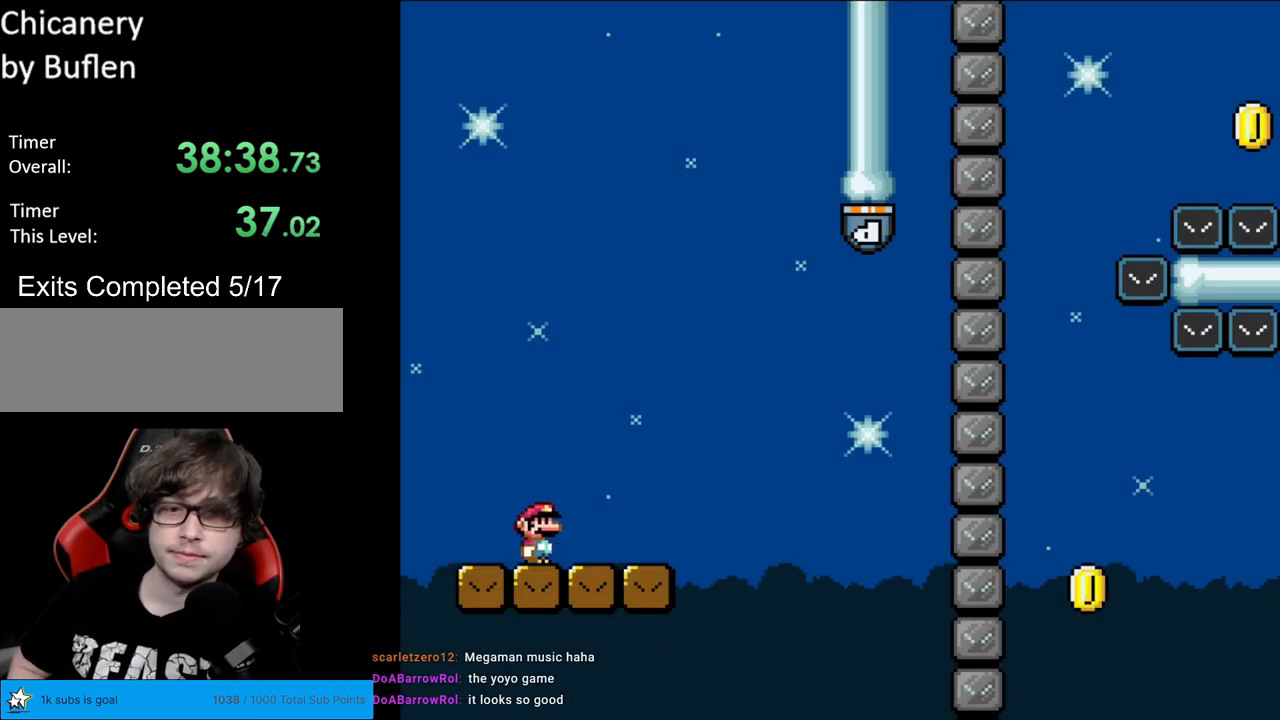
{"buttons": ["B", "Y", "DPAD_RIGHT"], "events": [[500, "B", "down"]]}
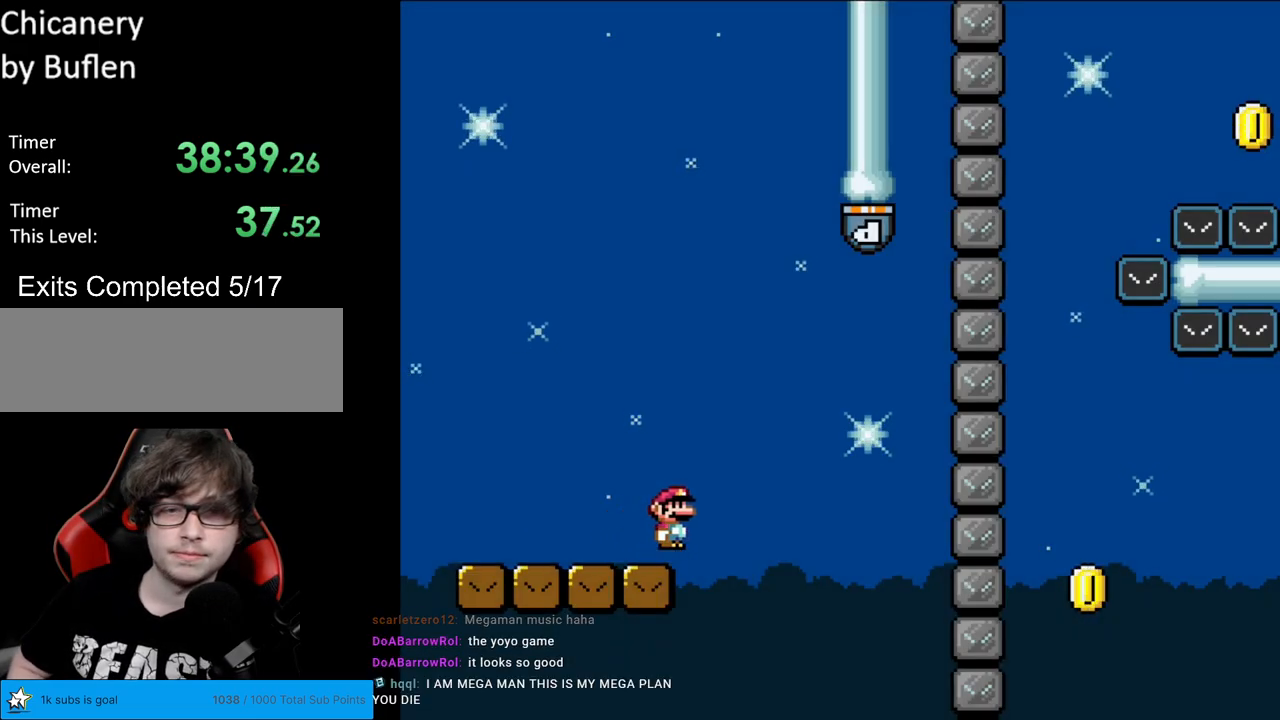
{"buttons": ["Y", "DPAD_RIGHT"], "events": [[483, "B", "up"]]}
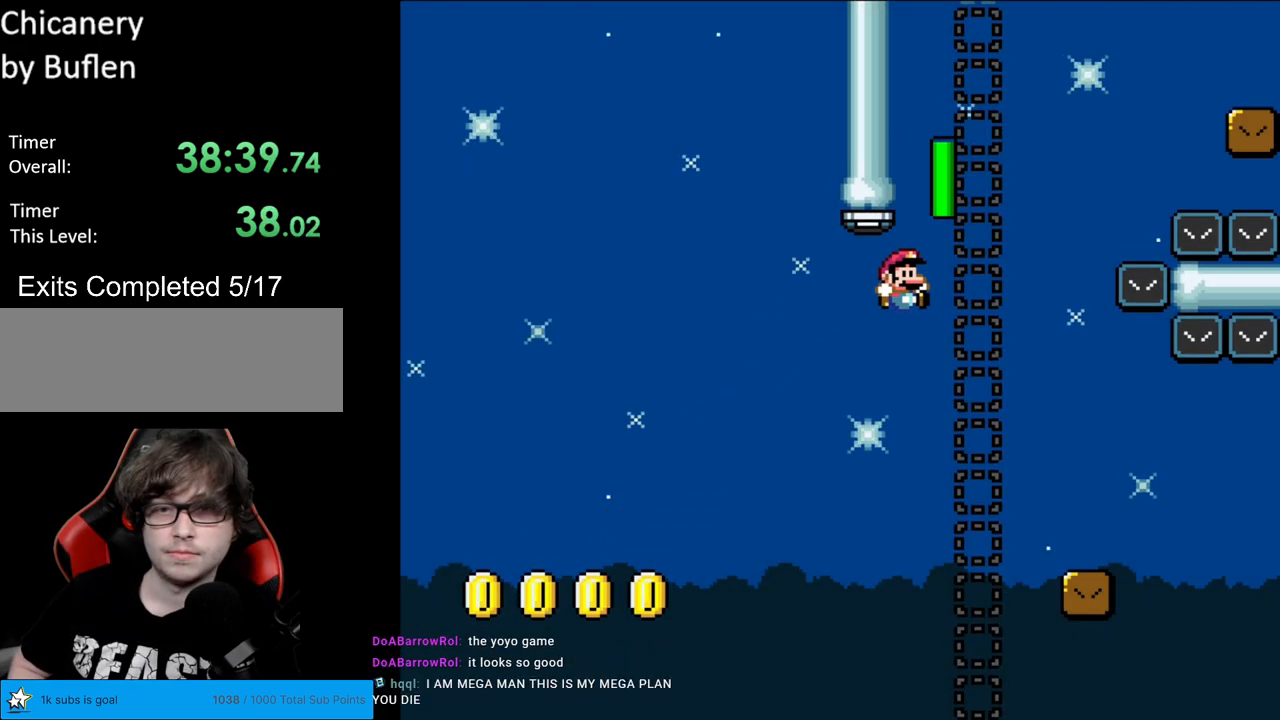
{"buttons": ["X", "DPAD_RIGHT"], "events": [[33, "Y", "up"], [50, "X", "down"], [433, "A", "down"], [500, "A", "up"]]}
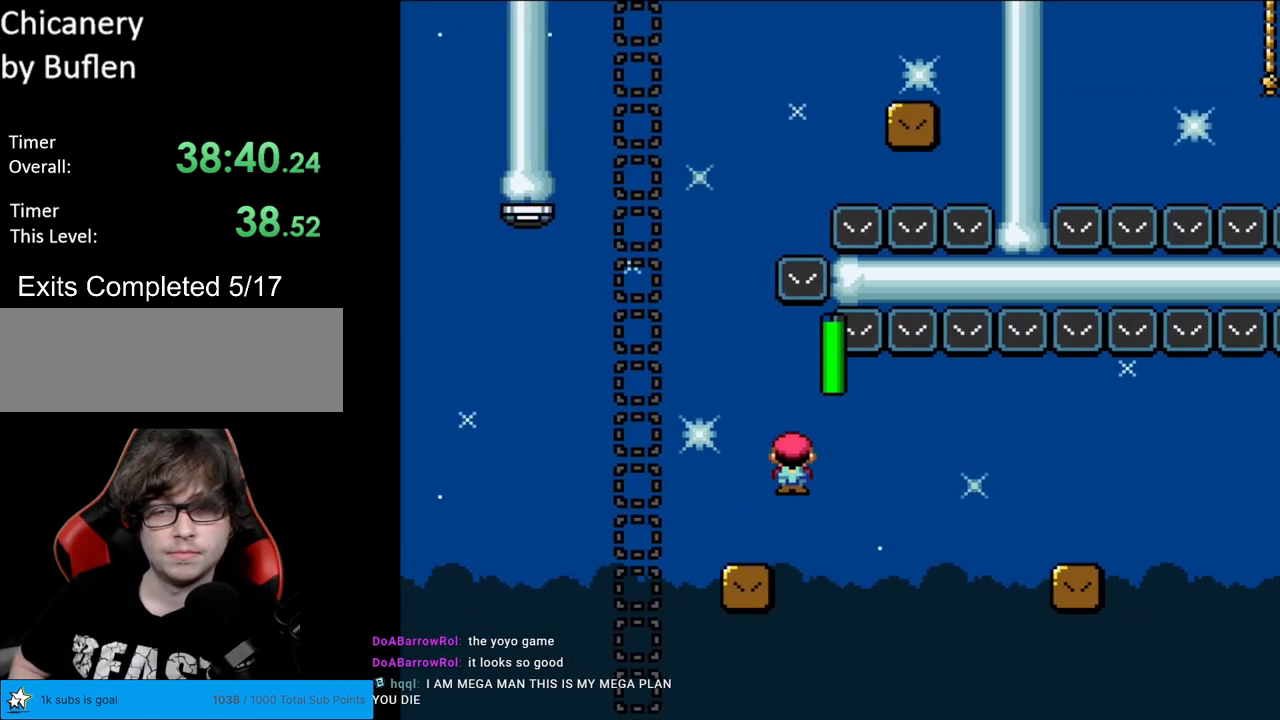
{"buttons": ["X", "DPAD_RIGHT"], "events": [[117, "A", "down"], [400, "A", "up"]]}
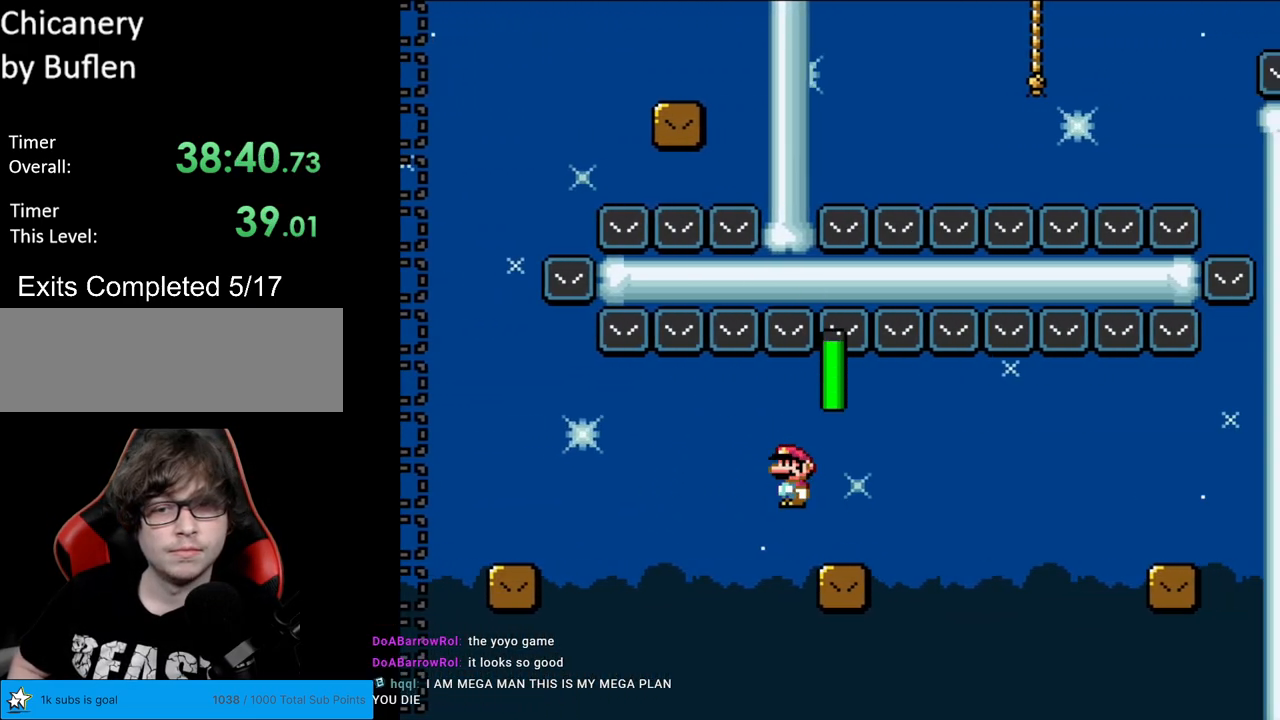
{"buttons": ["A", "X", "DPAD_RIGHT"], "events": [[183, "A", "down"], [233, "A", "up"], [367, "A", "down"]]}
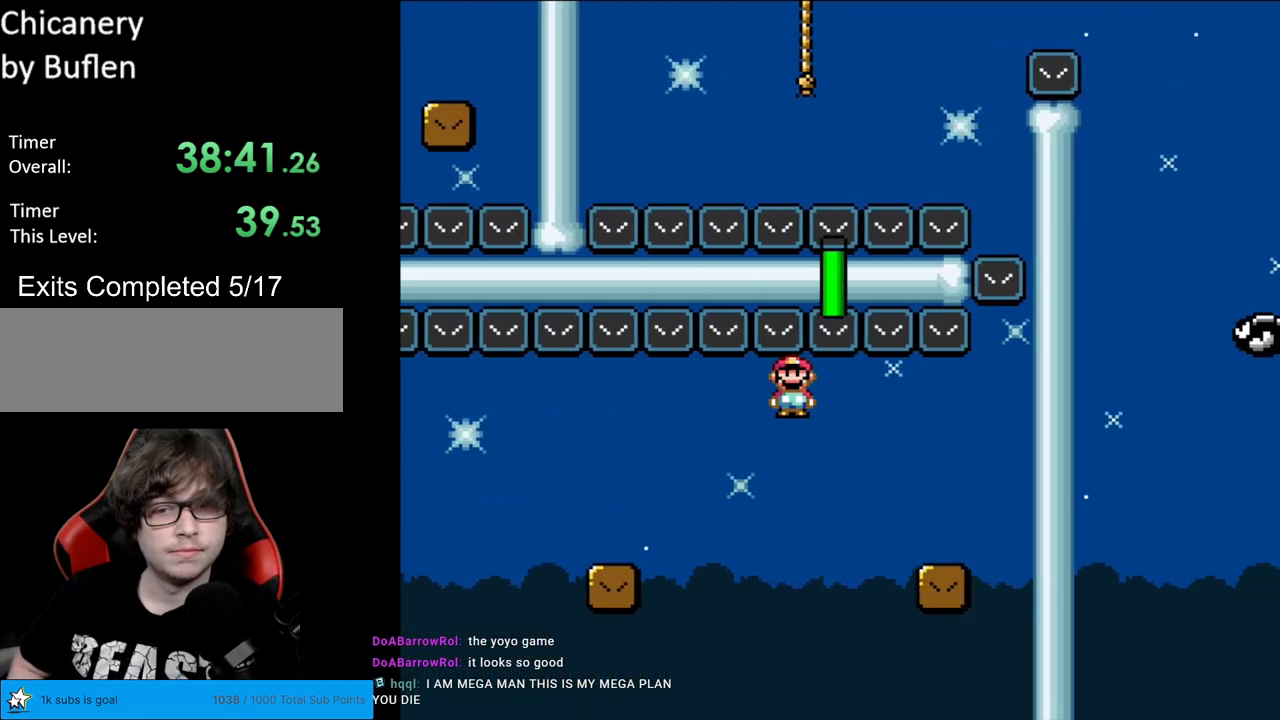
{"buttons": ["X", "DPAD_LEFT"], "events": [[267, "A", "up"], [283, "DPAD_LEFT", "down"], [283, "DPAD_RIGHT", "up"]]}
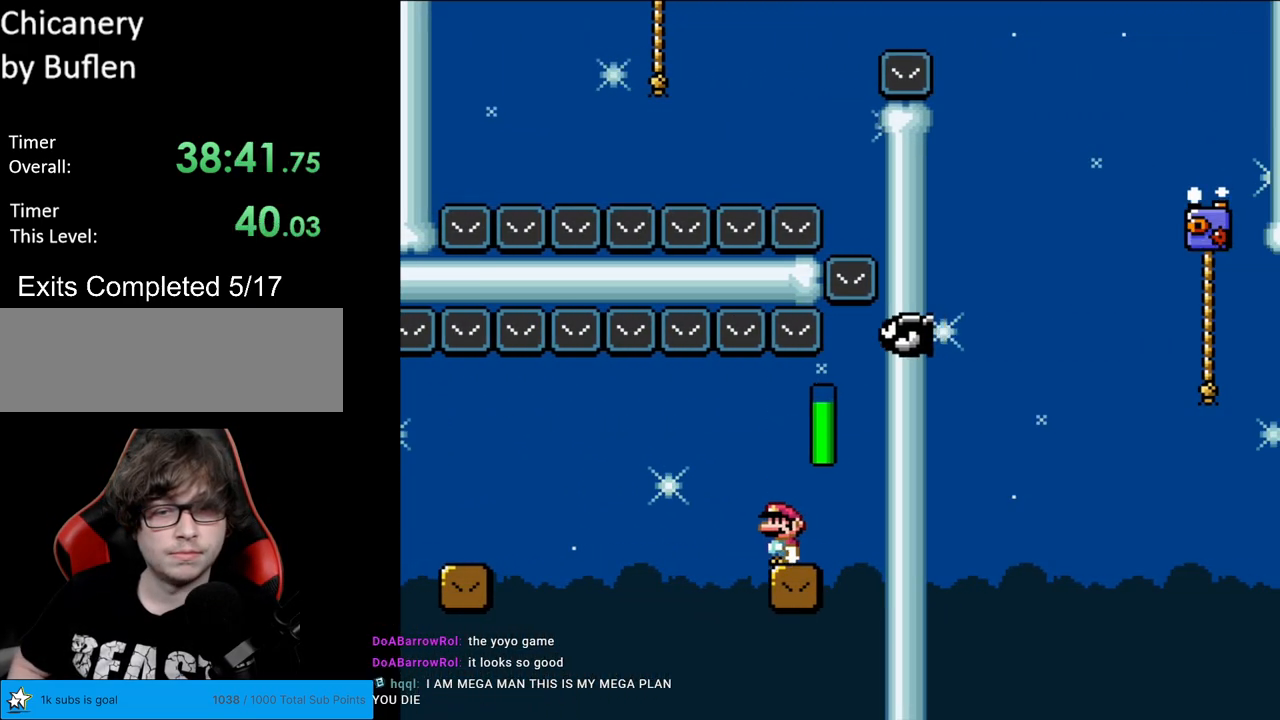
{"buttons": ["A", "X", "DPAD_LEFT"], "events": [[50, "A", "down"], [167, "A", "up"], [217, "A", "down"]]}
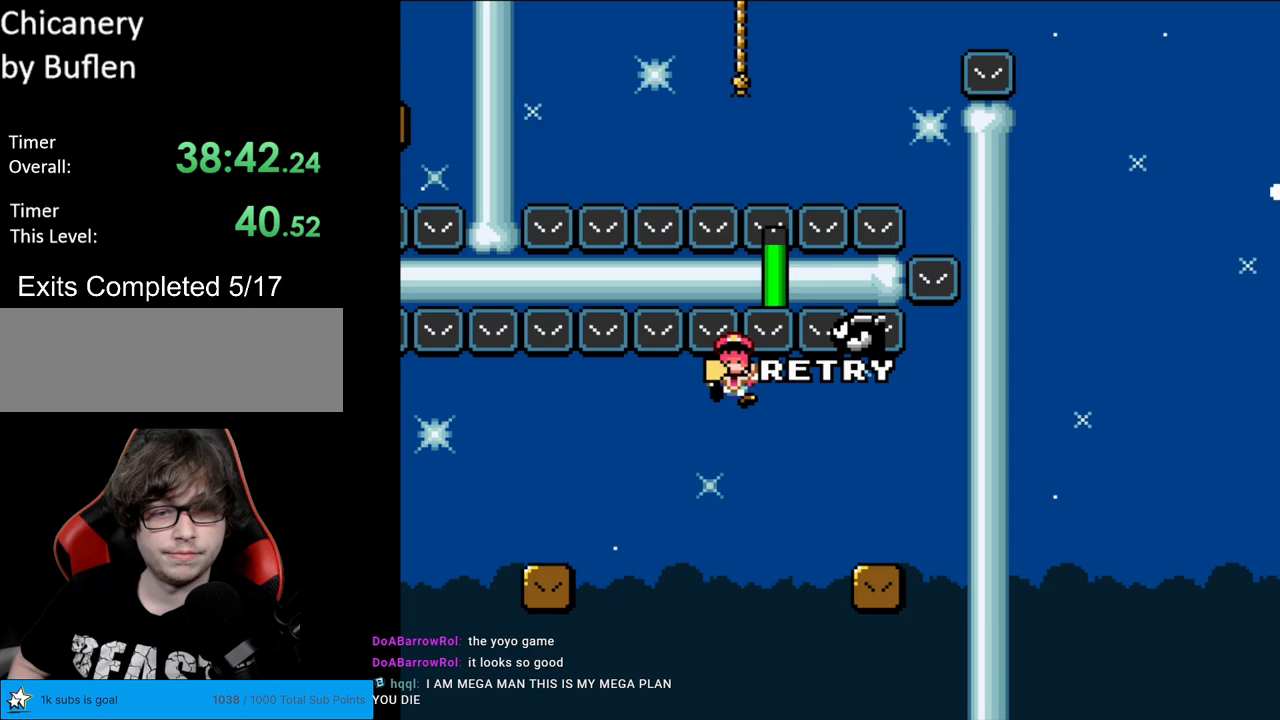
{"buttons": ["A"], "events": [[133, "A", "up"], [333, "X", "up"], [350, "DPAD_LEFT", "up"], [400, "A", "down"]]}
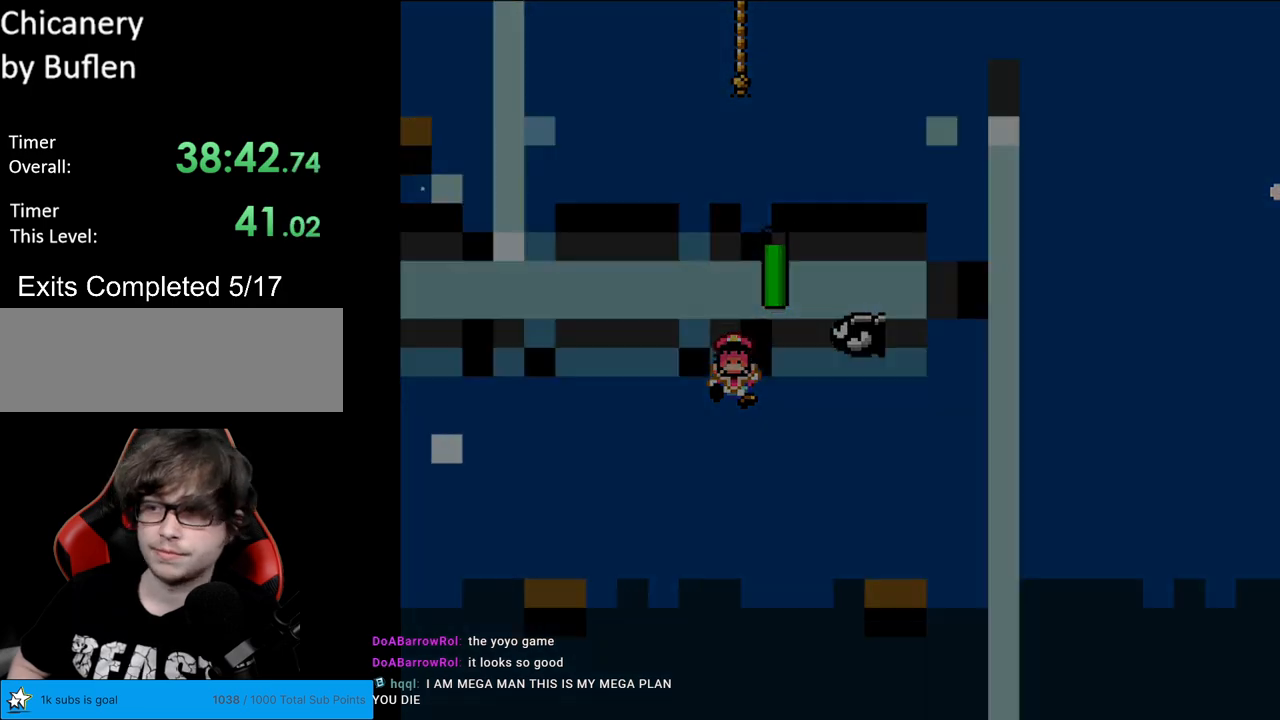
{"buttons": [], "events": [[17, "A", "up"], [100, "A", "down"], [417, "A", "up"], [417, "X", "down"], [433, "X", "up"]]}
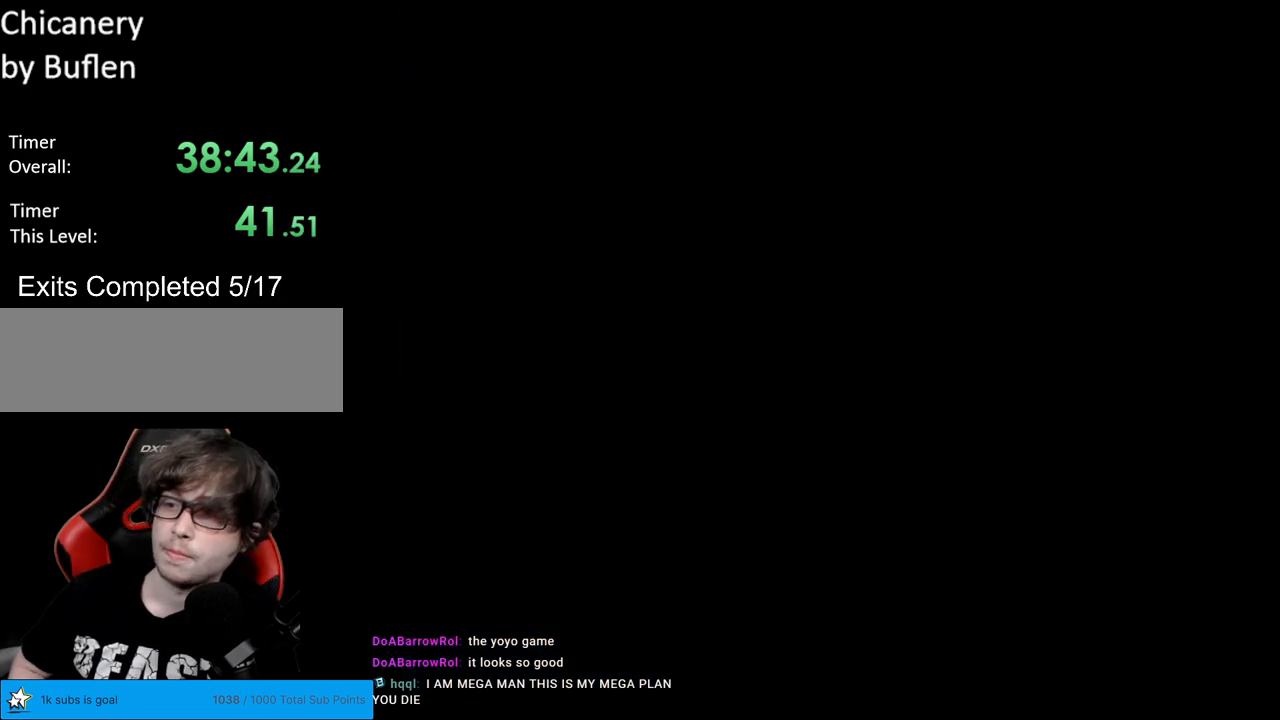
{"buttons": ["B", "Y", "DPAD_RIGHT"], "events": [[267, "B", "down"], [267, "Y", "down"], [300, "DPAD_RIGHT", "down"]]}
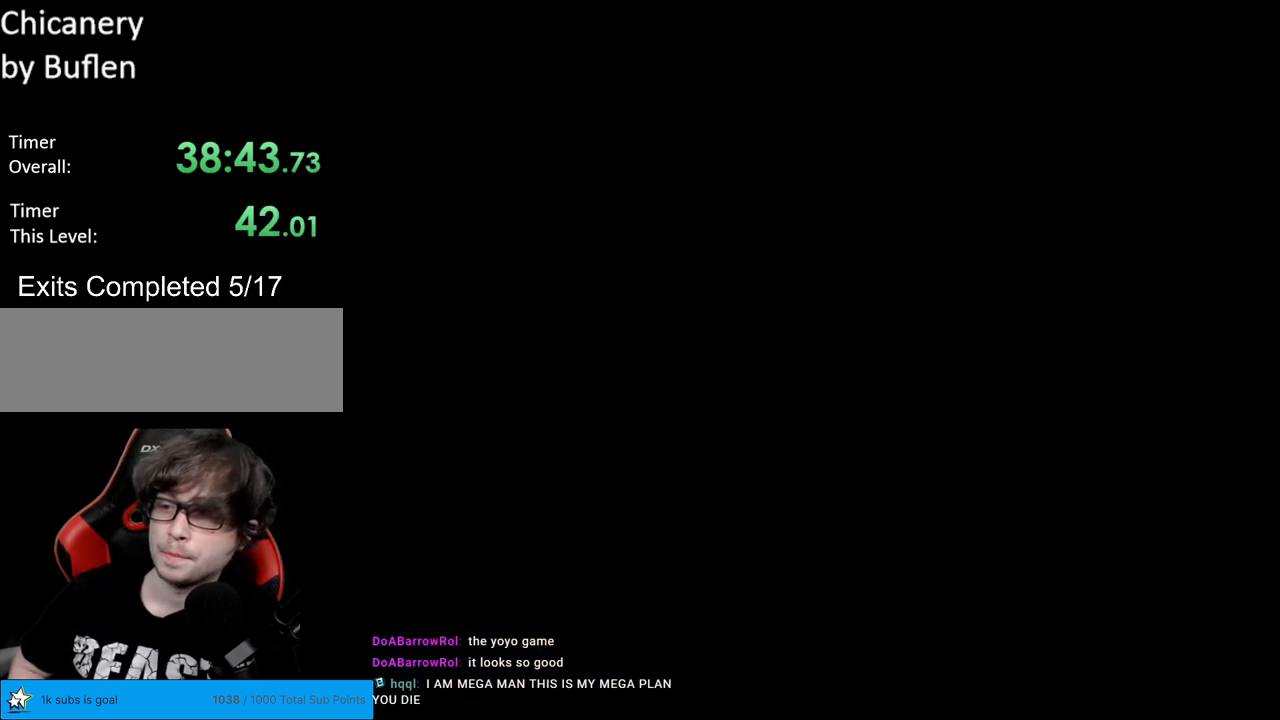
{"buttons": ["B", "Y", "DPAD_RIGHT"], "events": []}
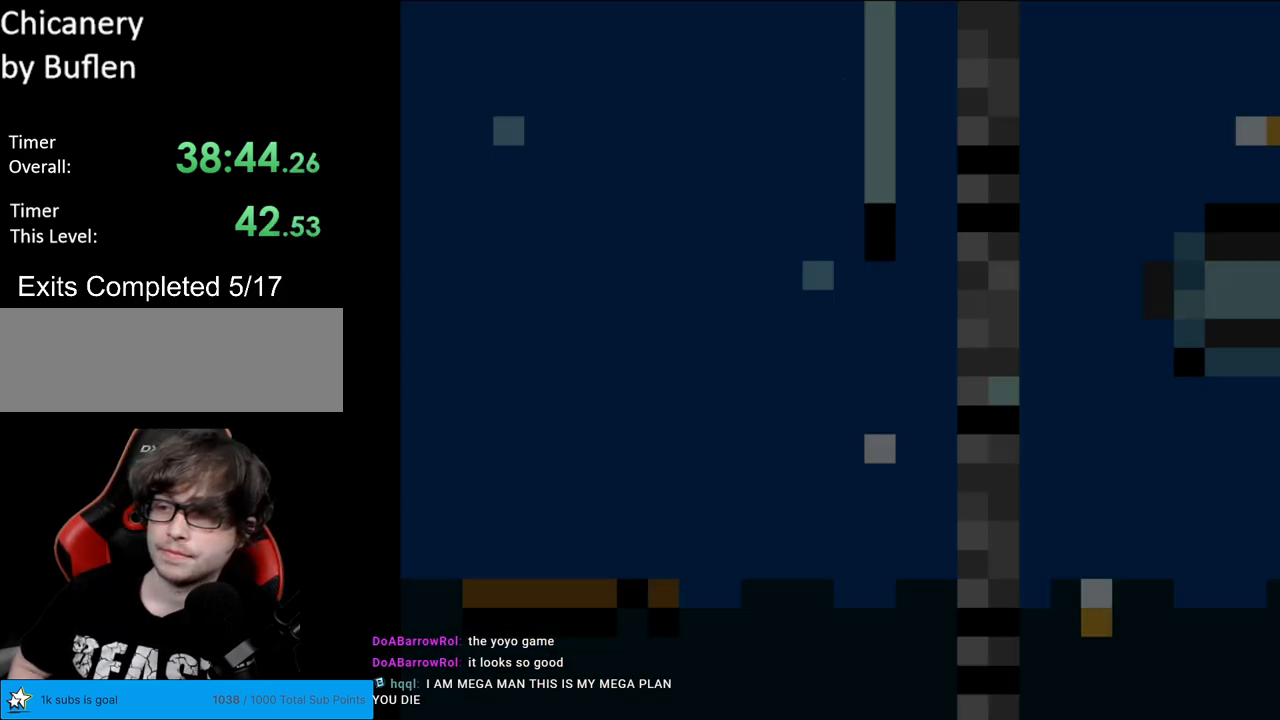
{"buttons": ["Y", "DPAD_RIGHT"], "events": [[67, "B", "up"]]}
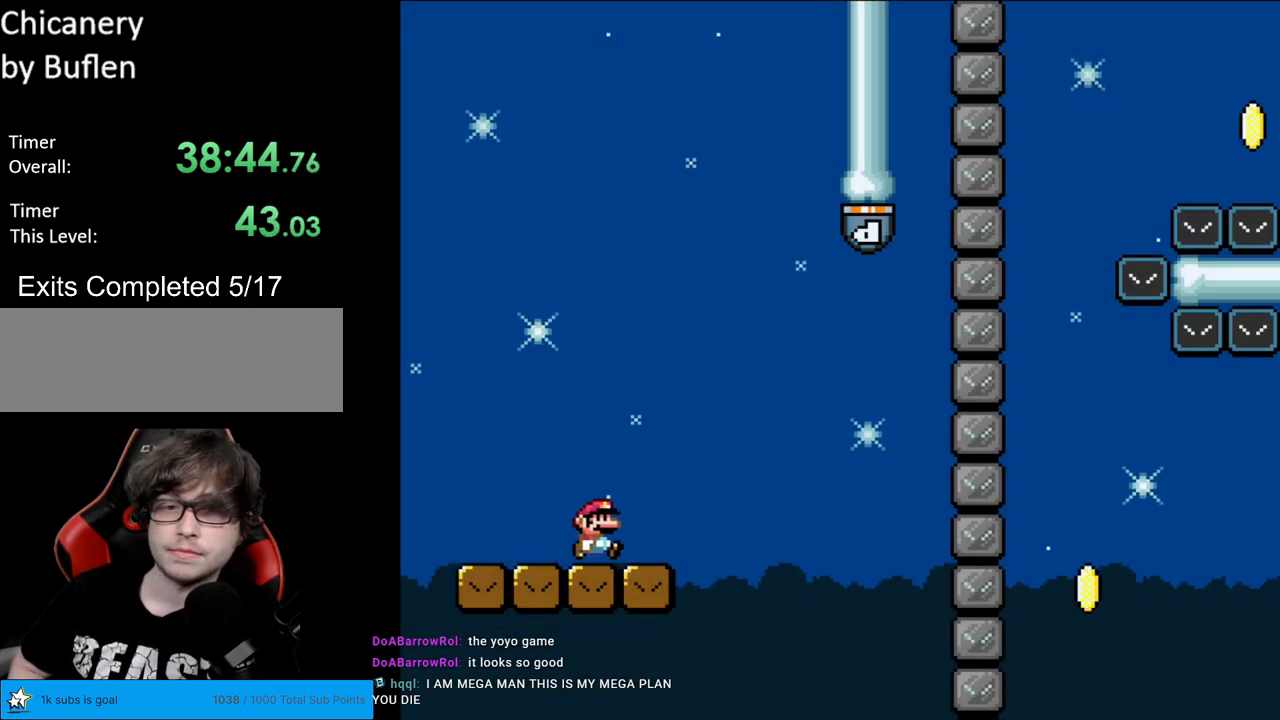
{"buttons": ["B", "Y", "DPAD_RIGHT"], "events": [[150, "B", "down"]]}
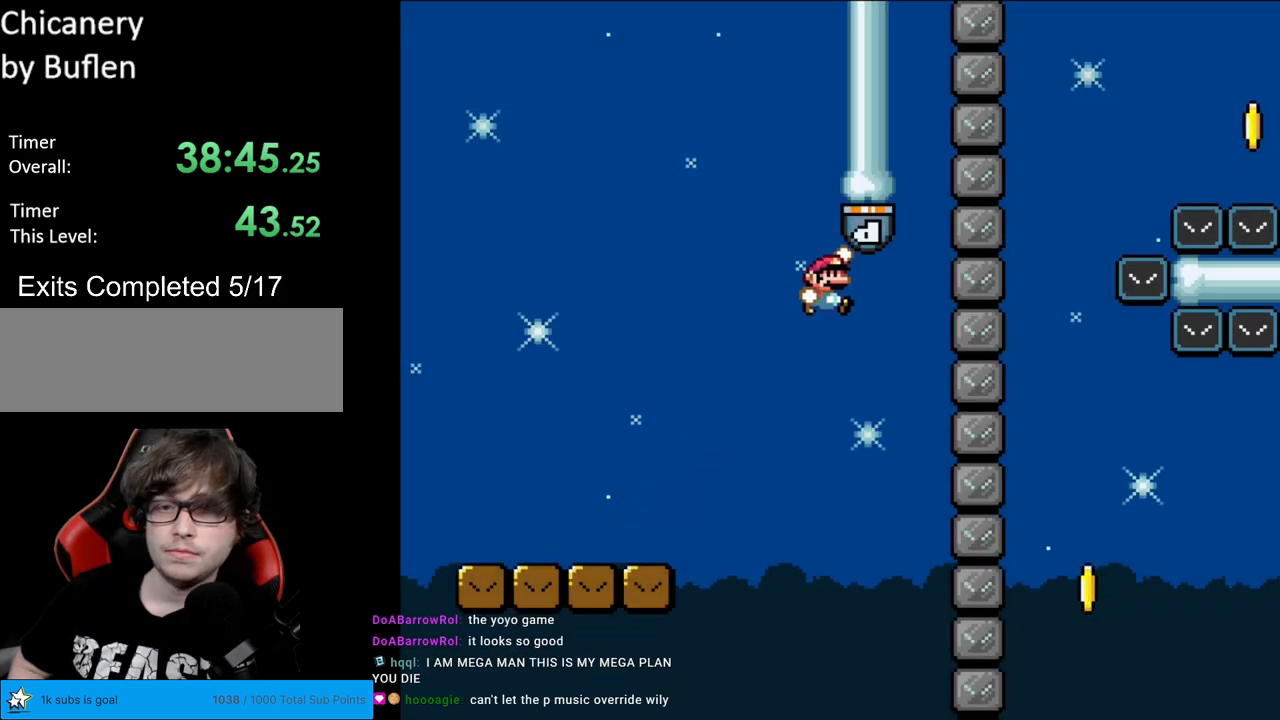
{"buttons": ["X", "DPAD_RIGHT"], "events": [[167, "B", "up"], [167, "Y", "up"], [183, "X", "down"]]}
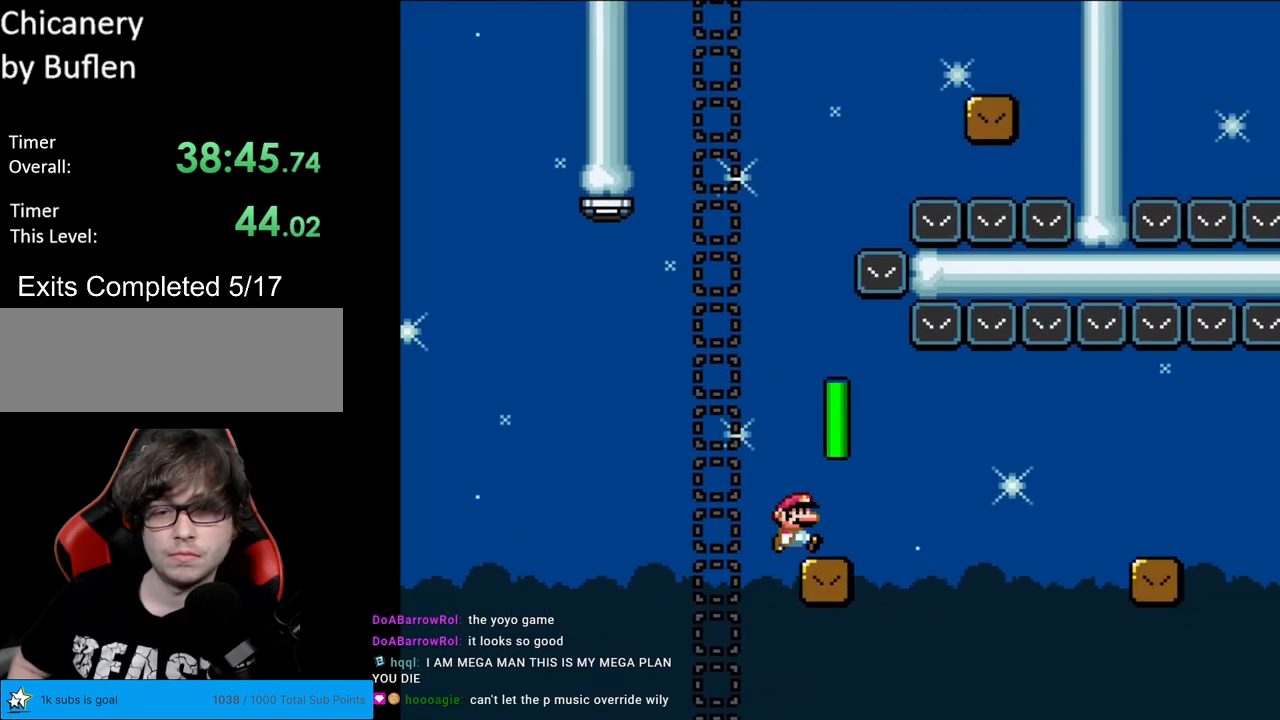
{"buttons": ["A", "X", "DPAD_RIGHT"], "events": [[133, "A", "down"], [167, "A", "up"], [300, "A", "down"]]}
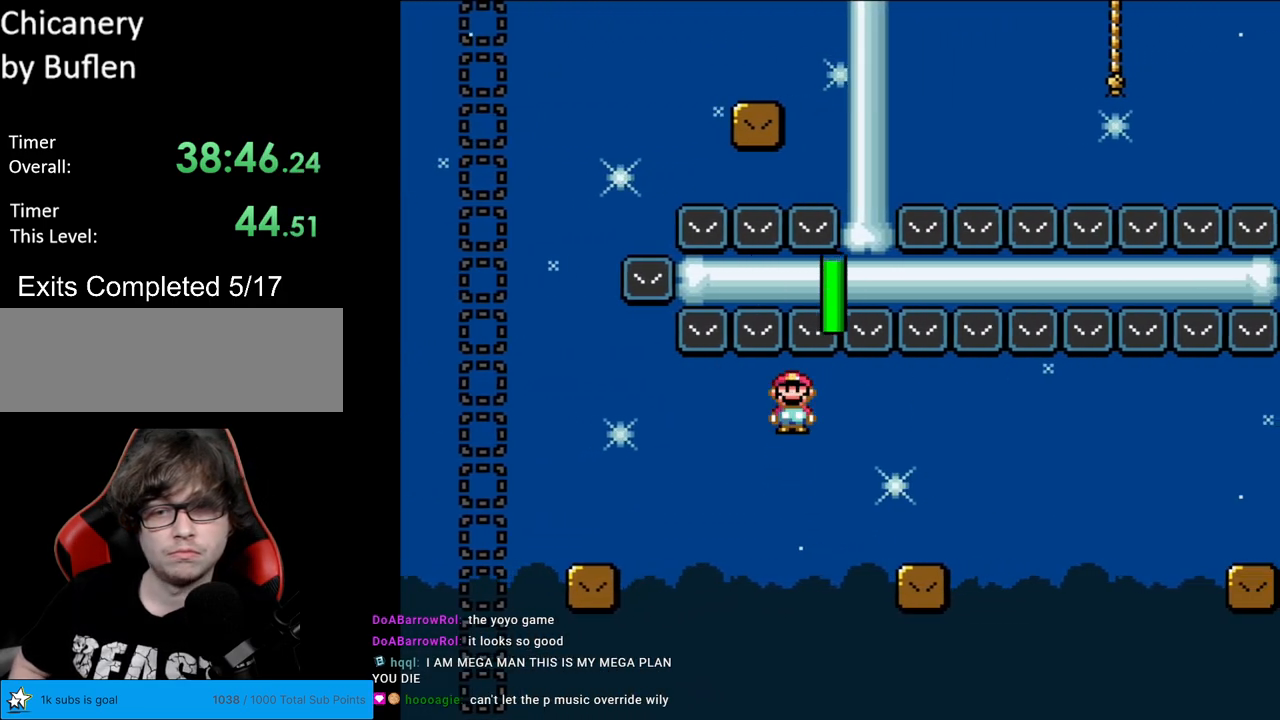
{"buttons": ["X", "DPAD_RIGHT"], "events": [[133, "A", "up"], [333, "A", "down"], [417, "A", "up"]]}
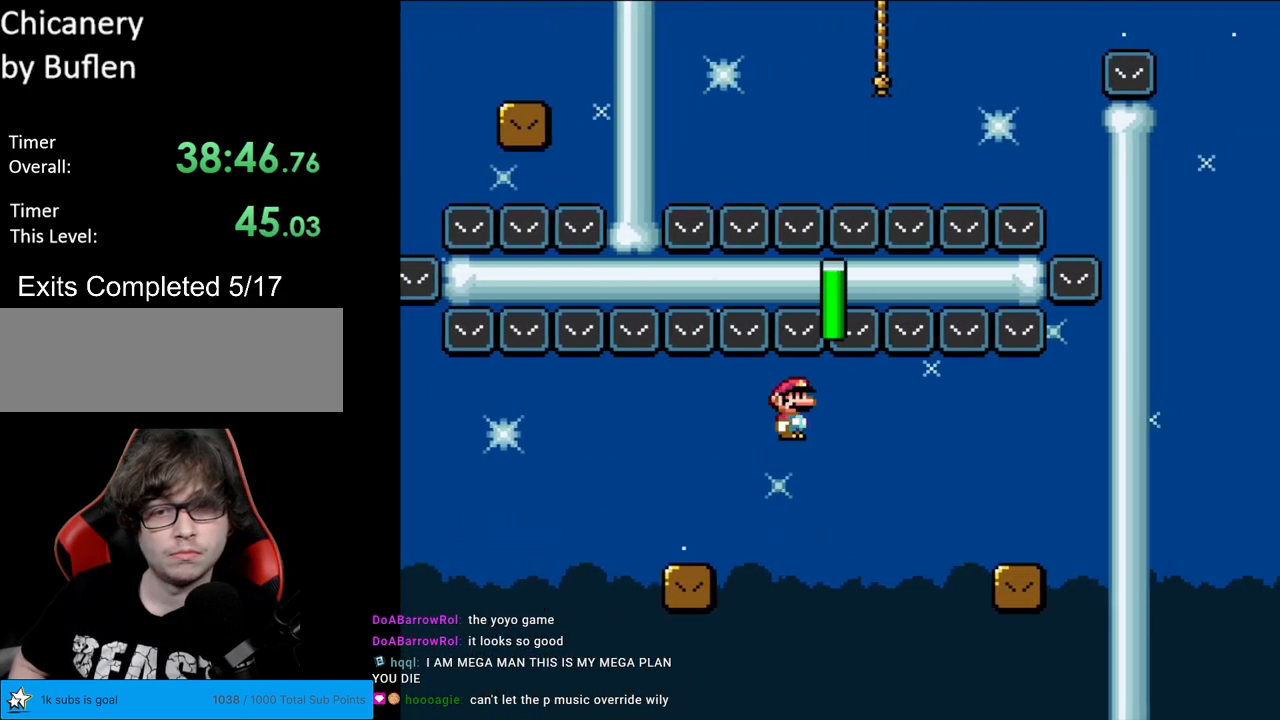
{"buttons": ["X", "DPAD_LEFT"], "events": [[33, "A", "down"], [433, "A", "up"], [450, "DPAD_RIGHT", "up"], [483, "DPAD_LEFT", "down"]]}